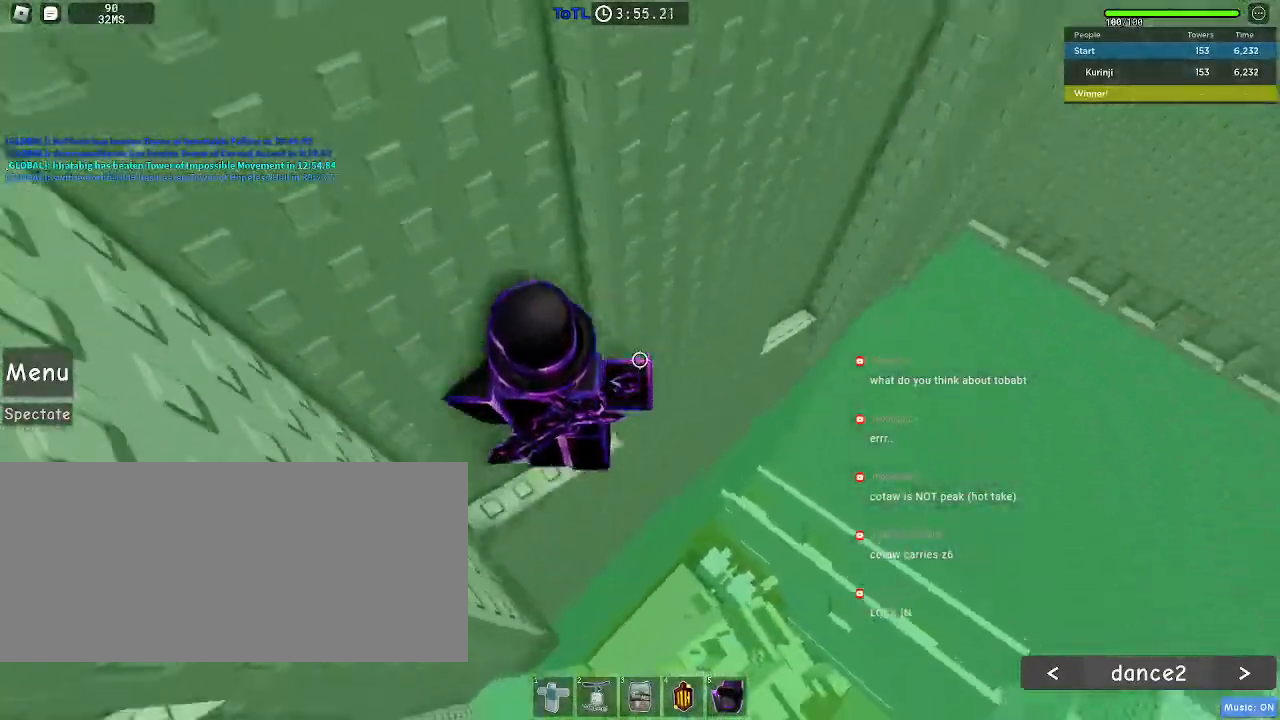
Gameplay with keyboard and mouse; each line is a JSON object with the keys and mouse buttons held at the frame after it. "events" lists presses ("down") and releases ("up") of "a", "ctrl", "d", "e", "f", "q", "r", "s", "shift", "space", "tab", "w", "mouse_left", "mouse_wheel", "mouse_right", "mouse_mb4" and "mouse_mb5" between this image and that frame as [ms after this image, input, new state], when the widget could be followed in between. "mouse_left", "mouse_wheel", "mouse_right", "mouse_mb4", "mouse_mb5" = the "left", "wheel", "right", "mb4", "mb5" buttons of the "mouse" list. No other keys are recorded. "wheel" means that the mouse wheel is clicked or scrolled. Mouse movement is not recorded.
{"keys": ["w"], "mouse": [], "events": [[50, "space", "up"], [100, "w", "down"], [200, "a", "up"]]}
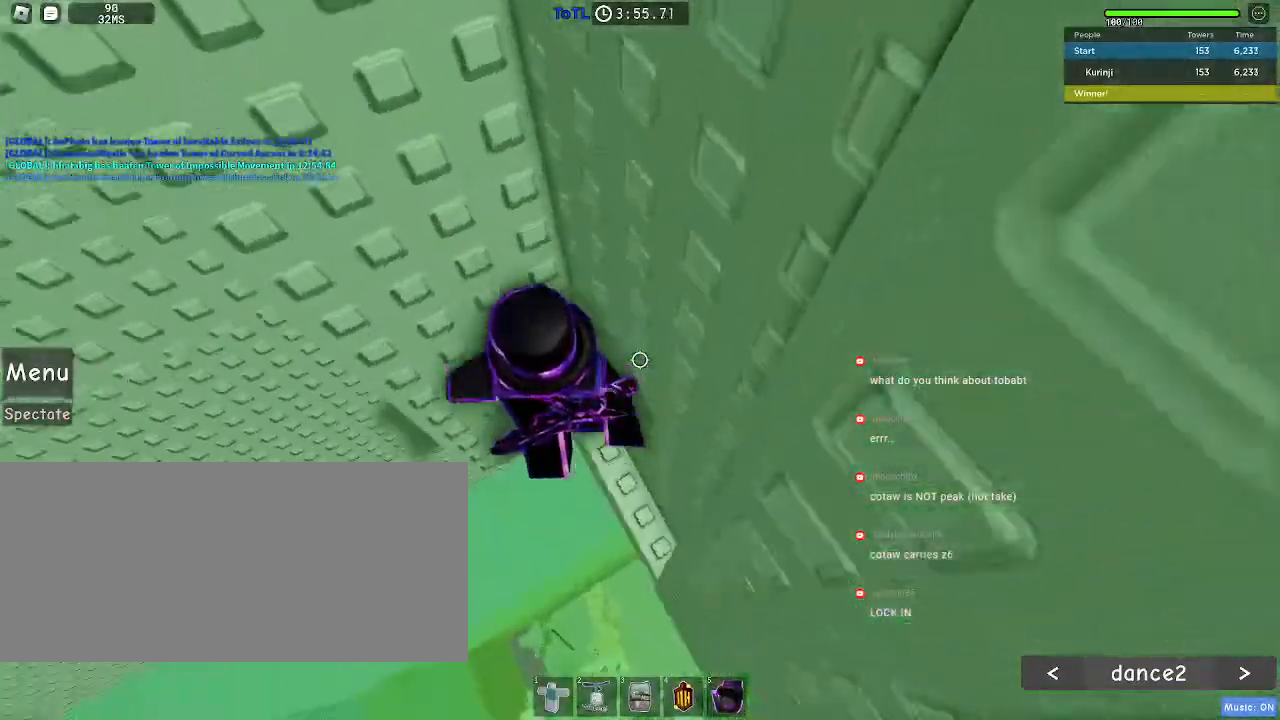
{"keys": ["a"], "mouse": [], "events": [[67, "w", "up"], [150, "a", "down"], [250, "space", "down"], [350, "space", "up"]]}
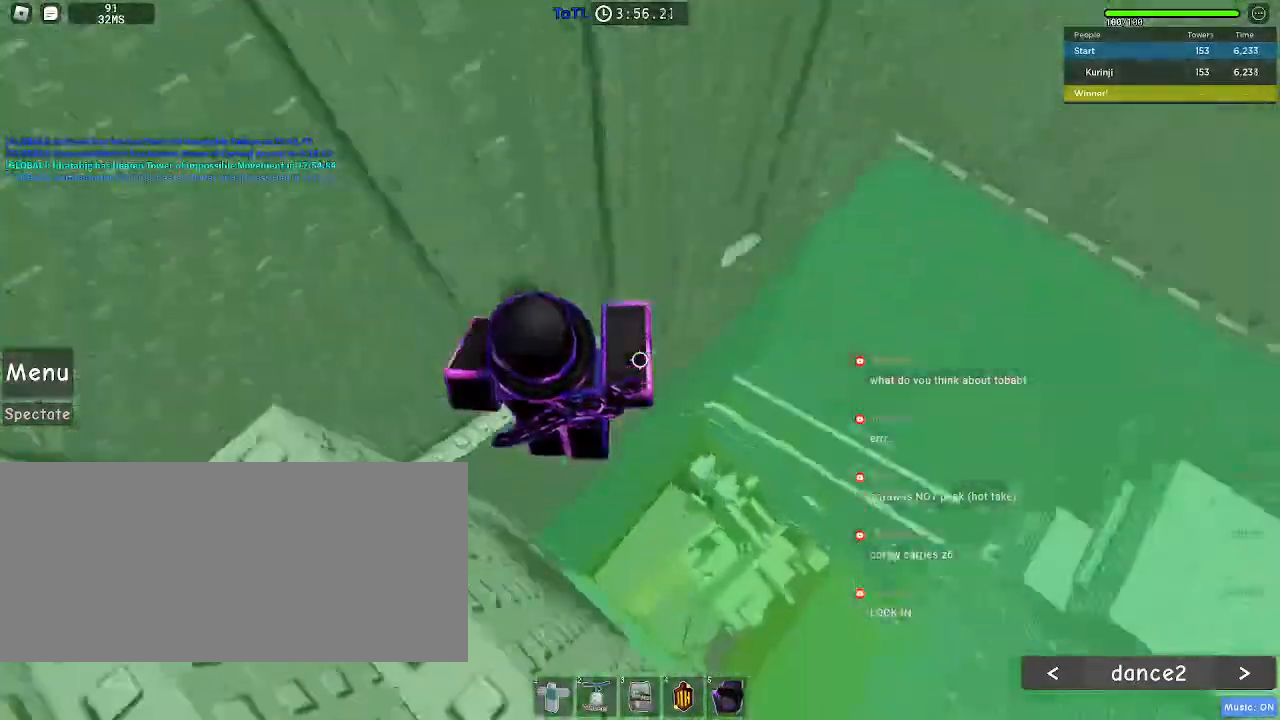
{"keys": ["a", "s"], "mouse": [], "events": [[283, "s", "down"]]}
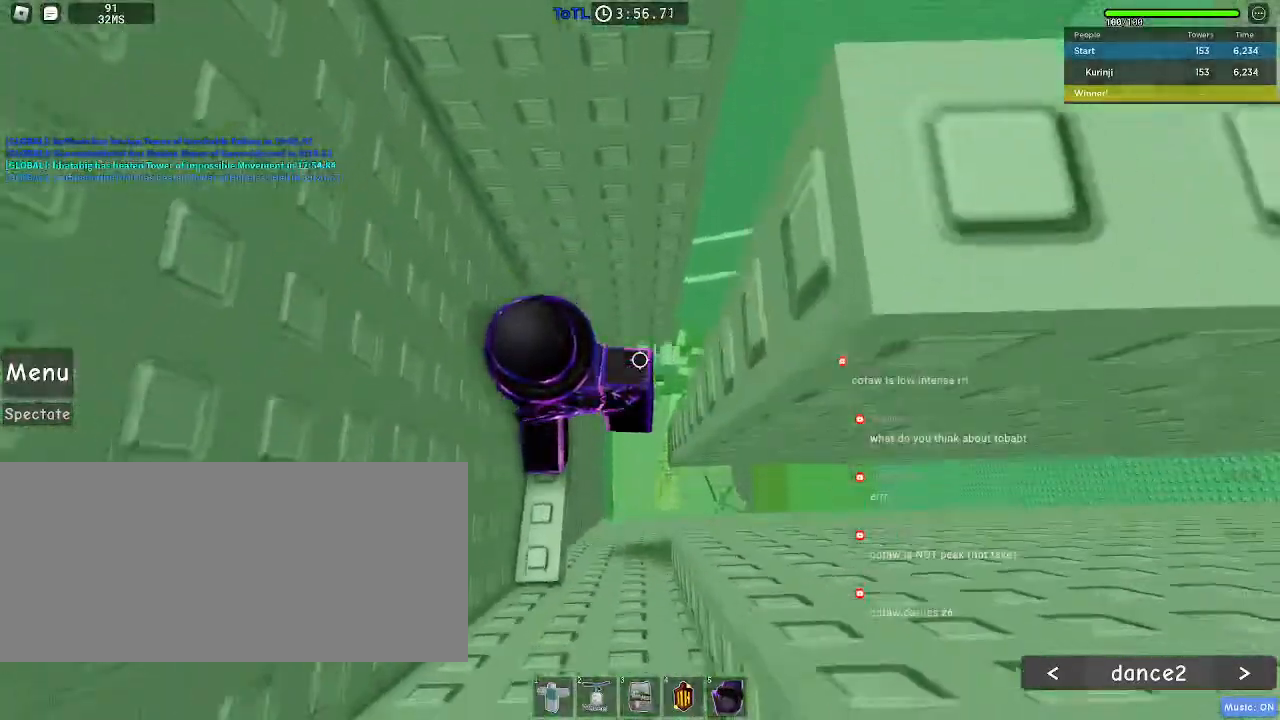
{"keys": [], "mouse": [], "events": [[367, "s", "up"], [400, "a", "up"]]}
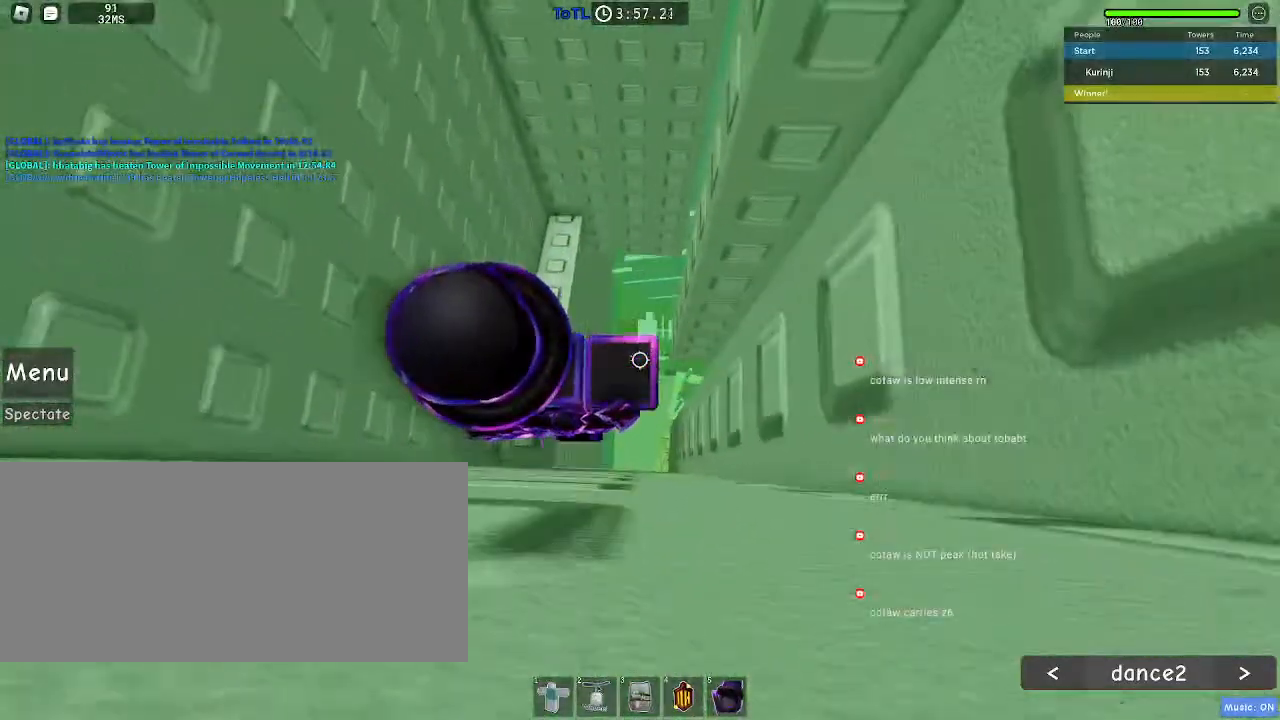
{"keys": [], "mouse": [], "events": [[117, "w", "down"], [150, "a", "down"], [200, "w", "up"], [233, "a", "up"]]}
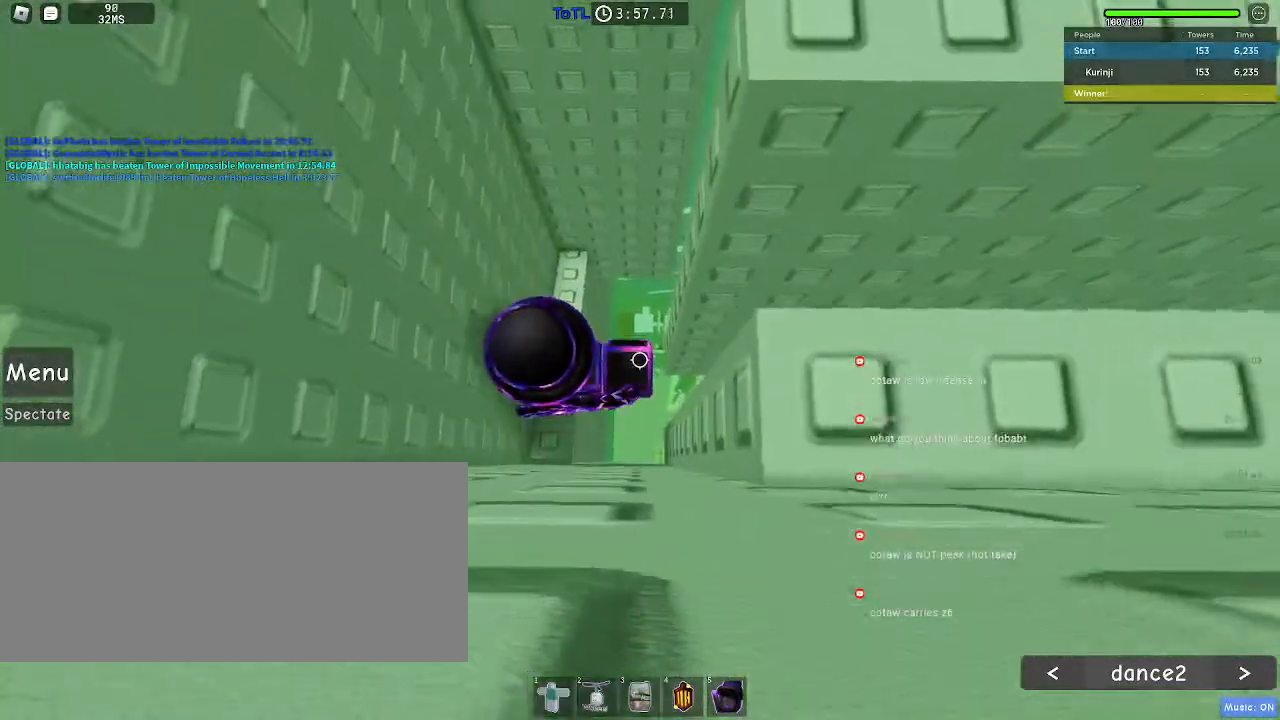
{"keys": ["d", "s"], "mouse": [], "events": [[117, "d", "down"], [233, "space", "down"], [367, "space", "up"], [417, "s", "down"]]}
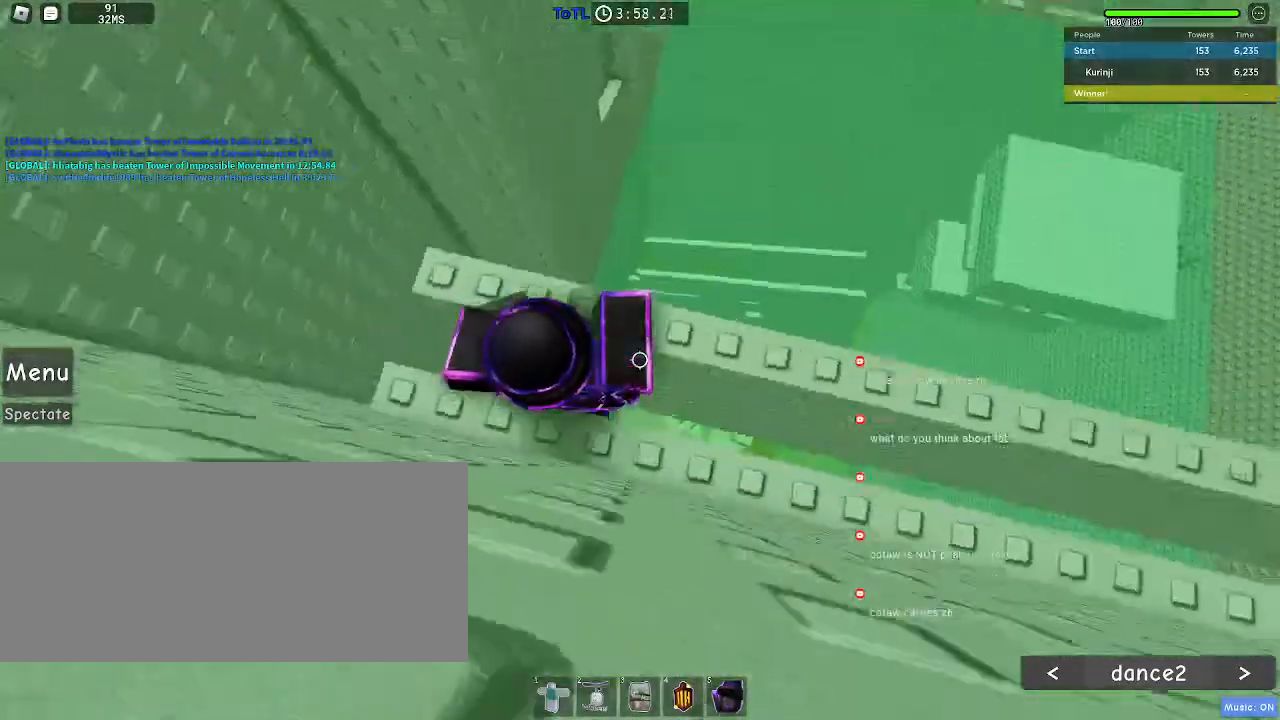
{"keys": ["d", "s"], "mouse": [], "events": []}
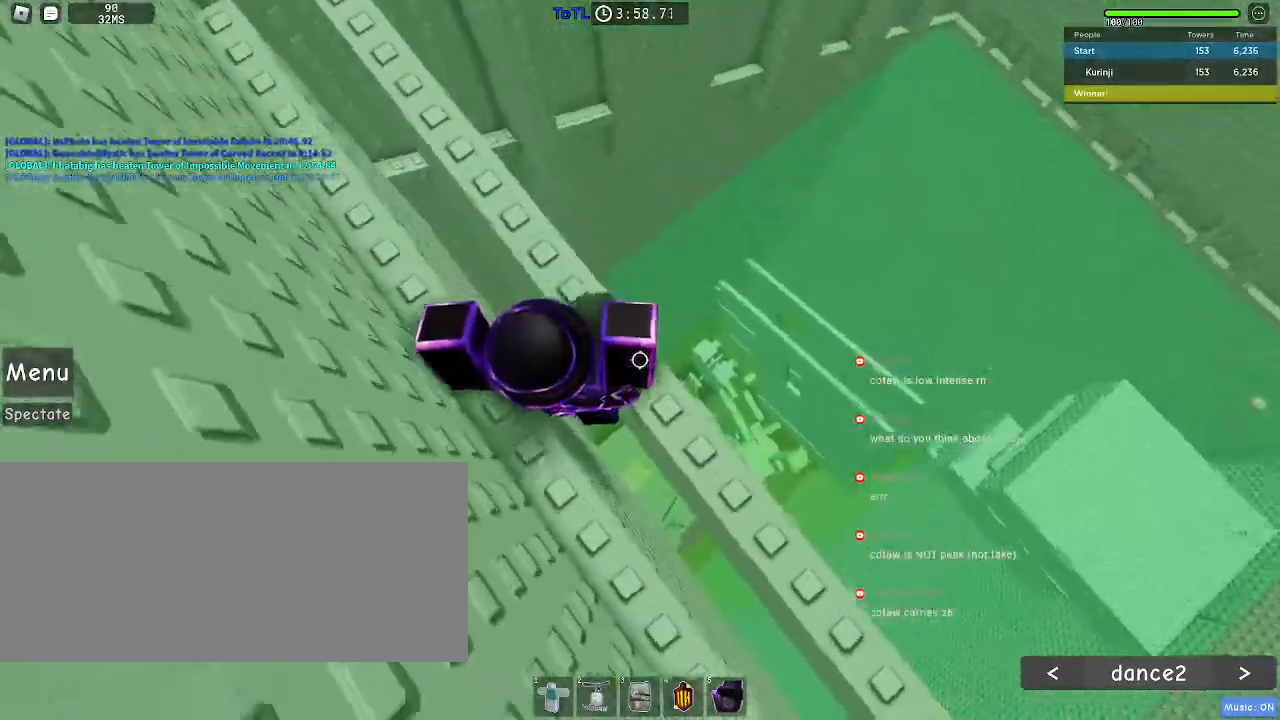
{"keys": ["d", "s"], "mouse": [], "events": []}
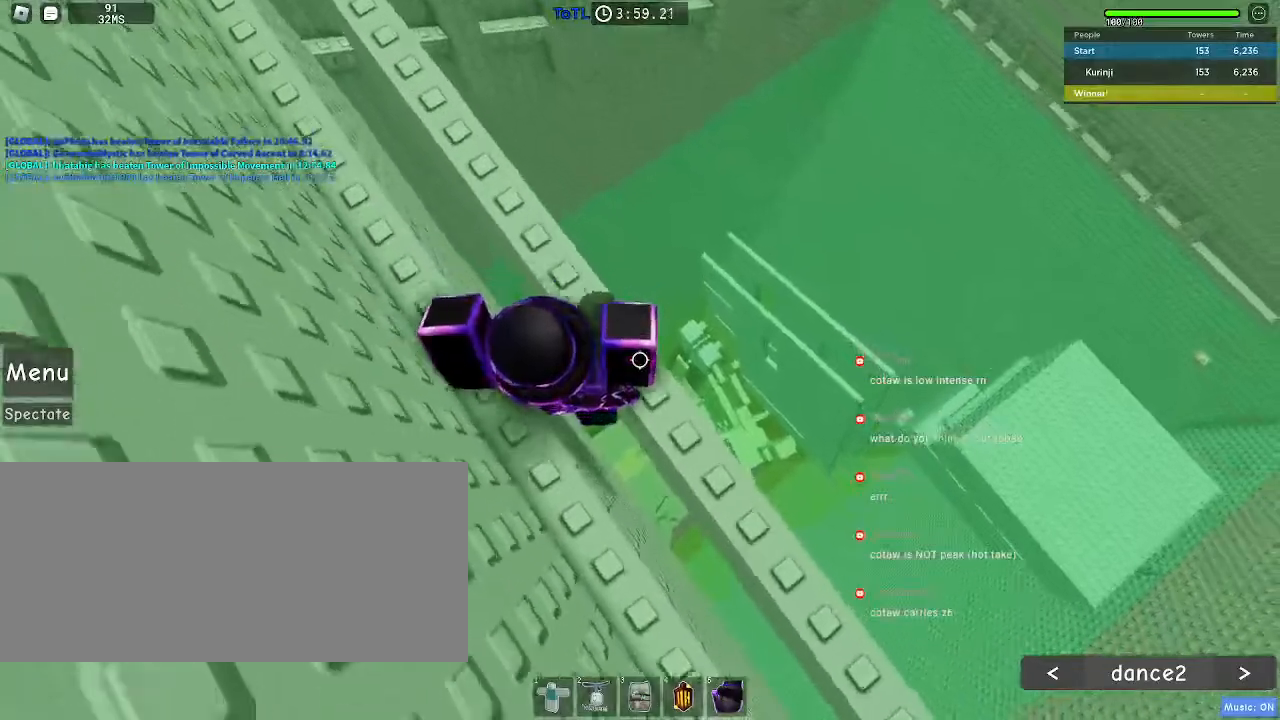
{"keys": ["d", "s"], "mouse": [], "events": []}
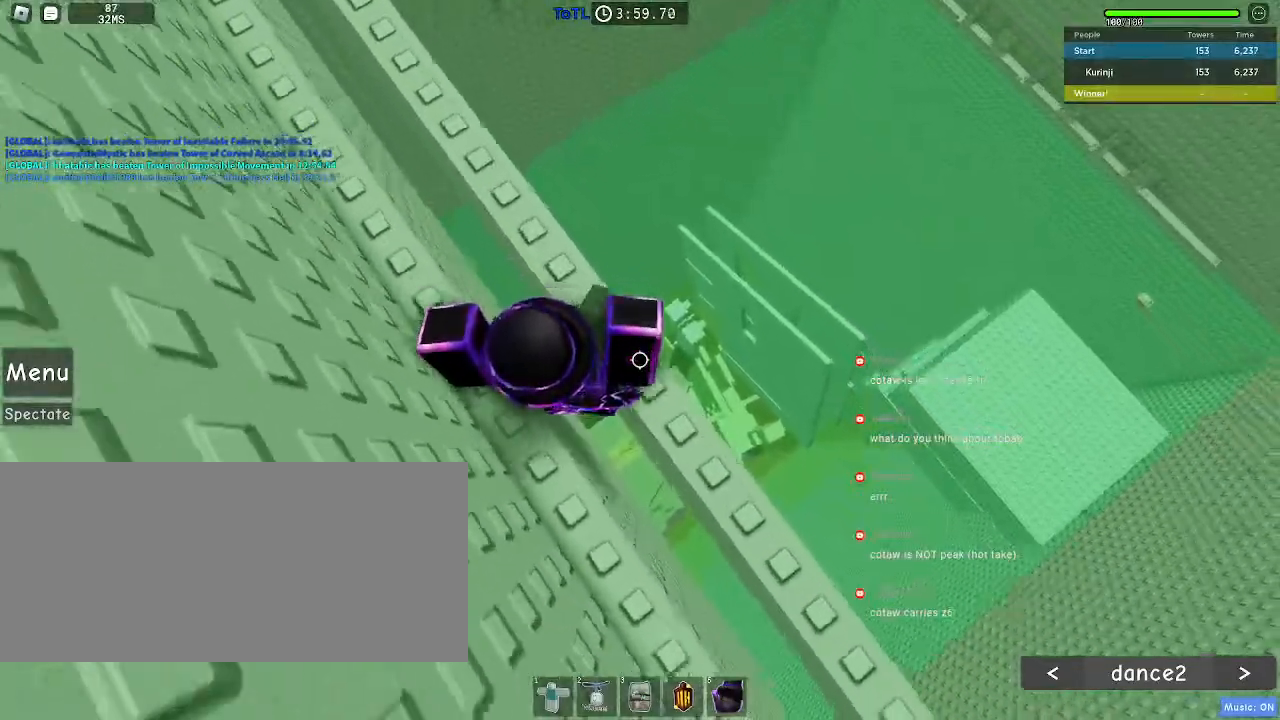
{"keys": ["d", "s"], "mouse": [], "events": []}
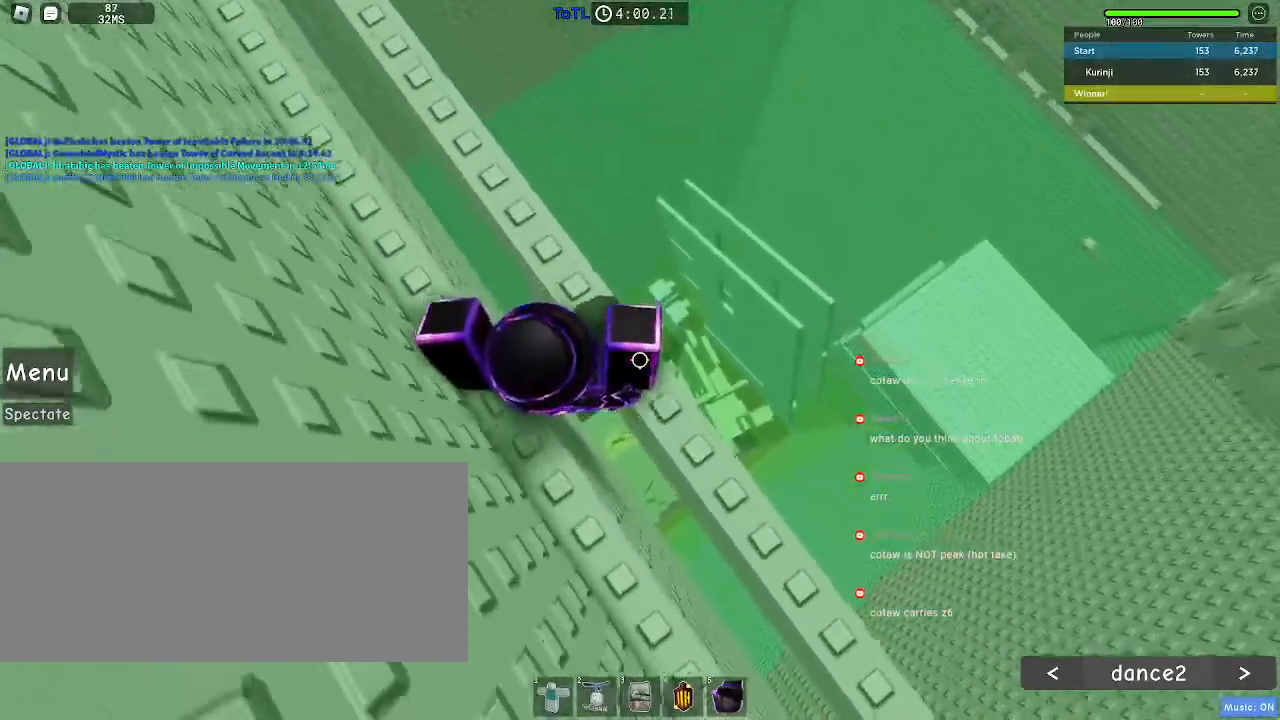
{"keys": ["d", "s"], "mouse": [], "events": []}
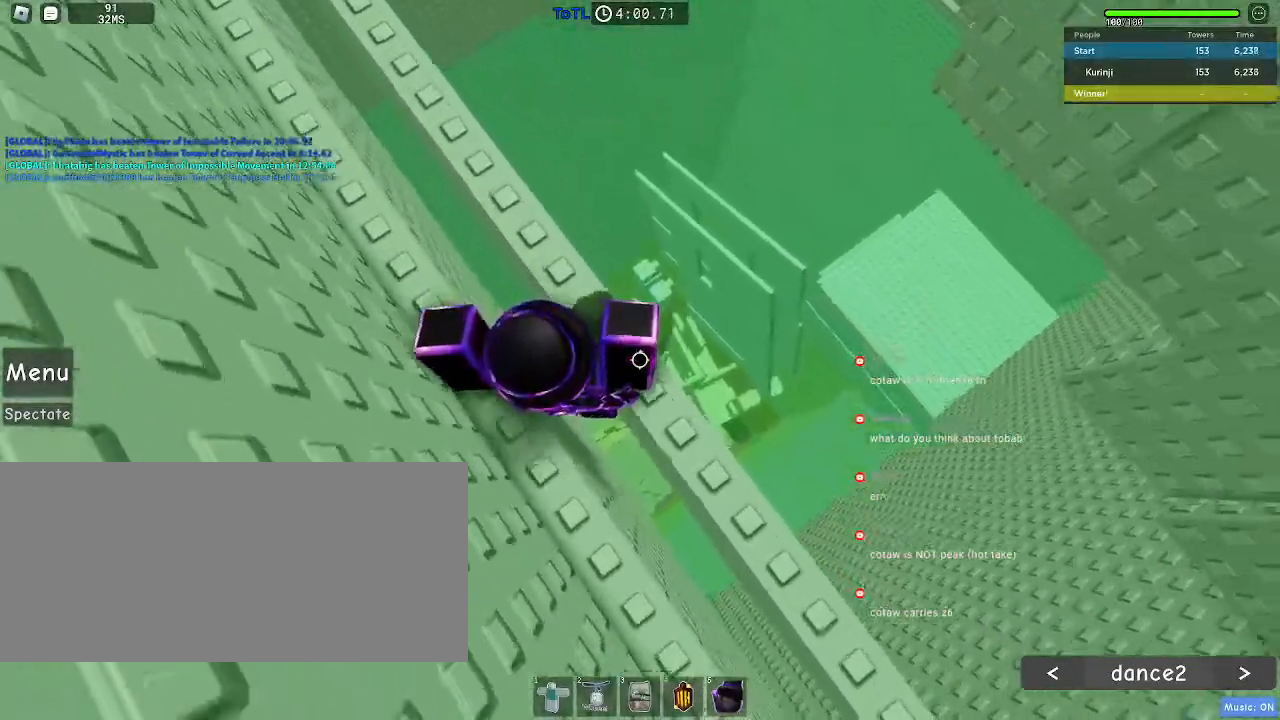
{"keys": ["d", "s"], "mouse": [], "events": []}
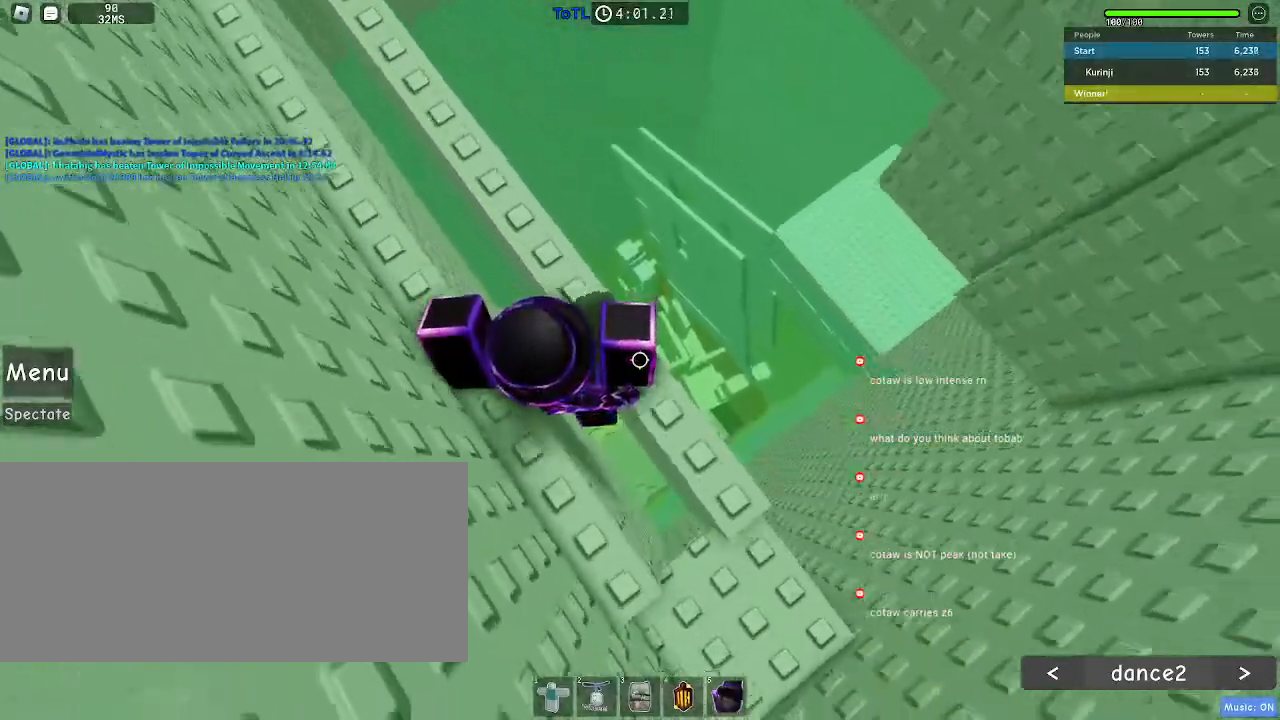
{"keys": [], "mouse": []}
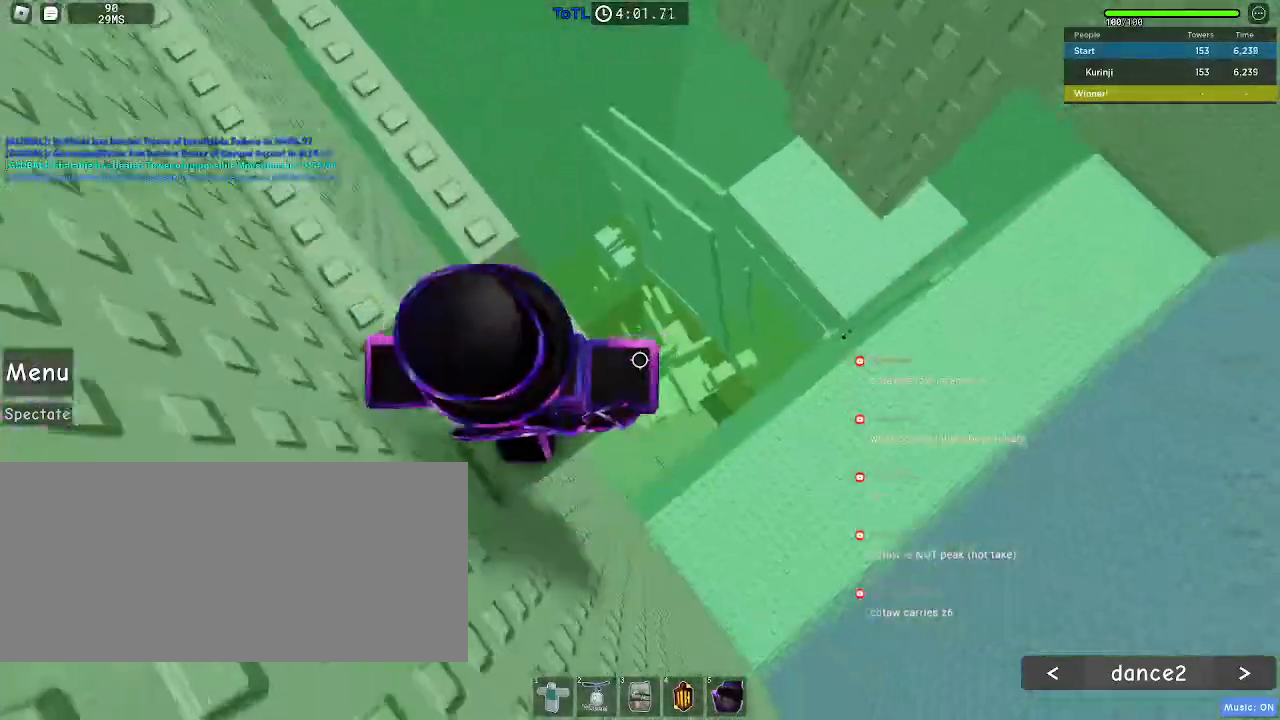
{"keys": ["w"], "mouse": []}
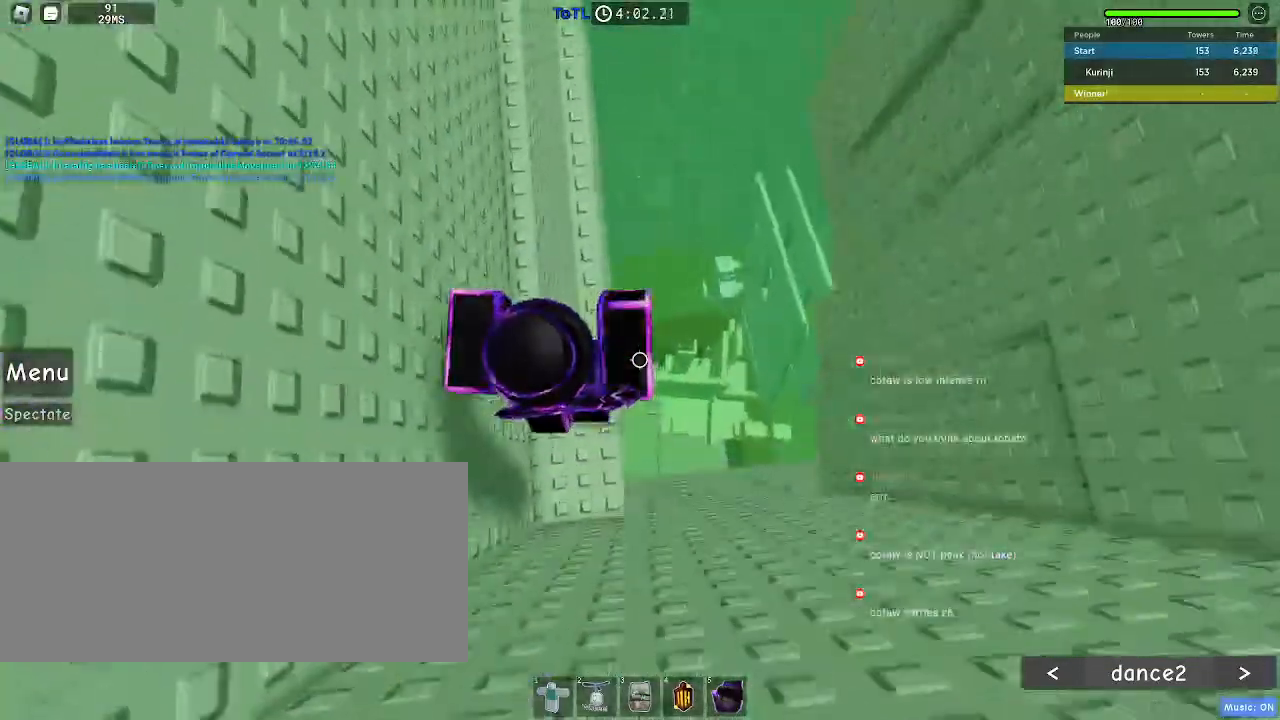
{"keys": ["w"], "mouse": [], "events": []}
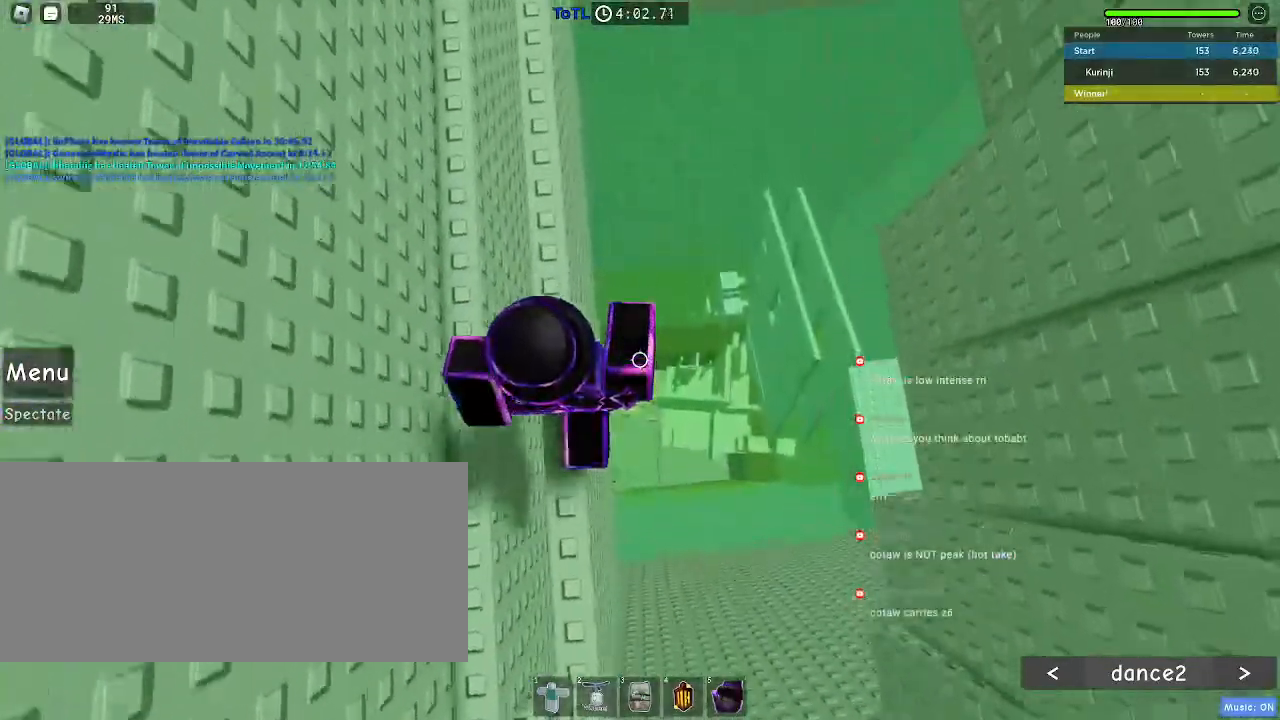
{"keys": ["w"], "mouse": [], "events": [[267, "w", "up"], [483, "w", "down"]]}
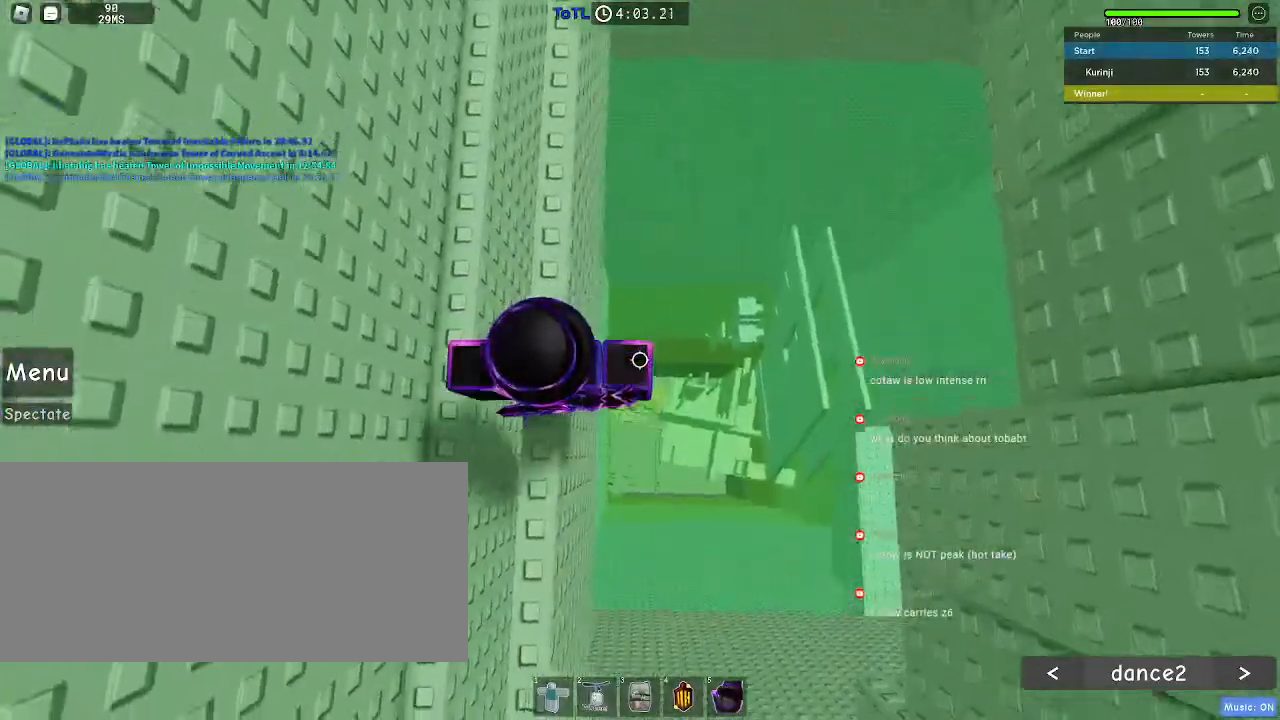
{"keys": ["d", "space"], "mouse": ["right"], "events": [[33, "w", "up"], [217, "mouse_right", "down"], [250, "shift", "down"], [367, "shift", "up"], [417, "d", "down"], [500, "space", "down"]]}
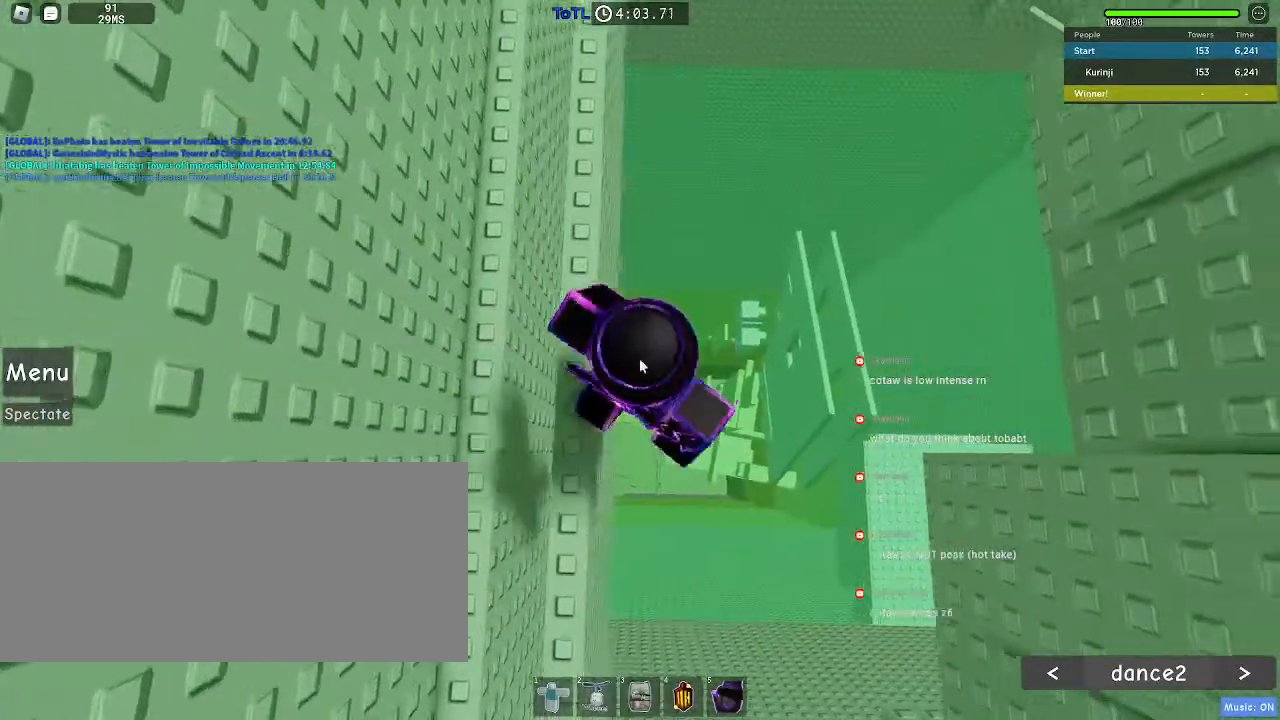
{"keys": ["d"], "mouse": ["right"], "events": [[117, "space", "up"]]}
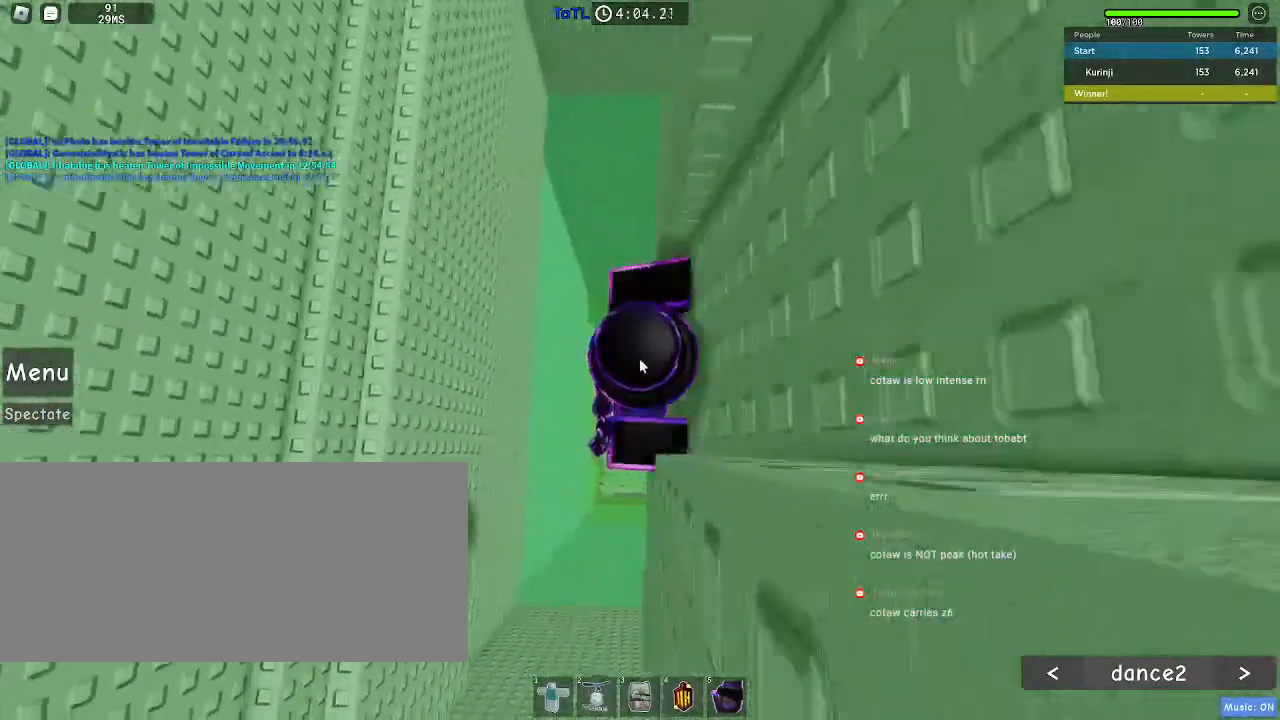
{"keys": ["shift"], "mouse": ["right"], "events": [[33, "d", "up"], [417, "shift", "down"]]}
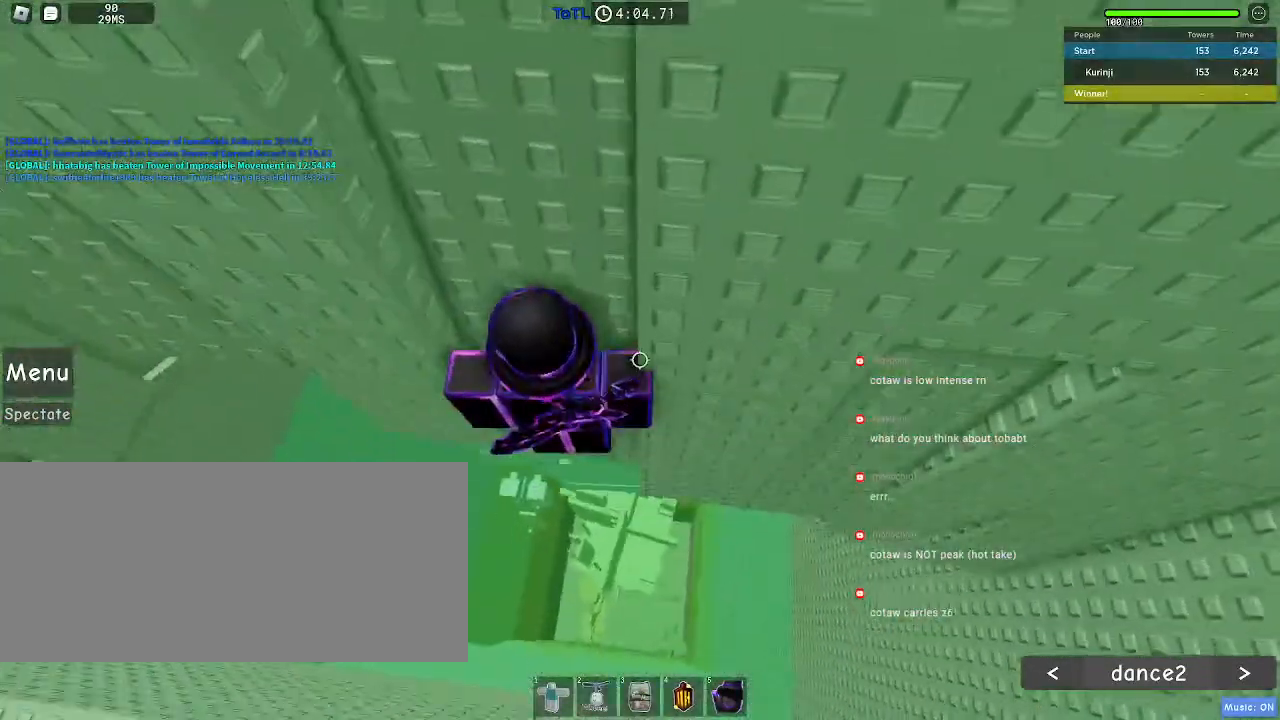
{"keys": [], "mouse": [], "events": [[50, "shift", "up"], [167, "mouse_right", "up"], [233, "a", "down"], [267, "w", "down"], [333, "w", "up"], [383, "a", "up"]]}
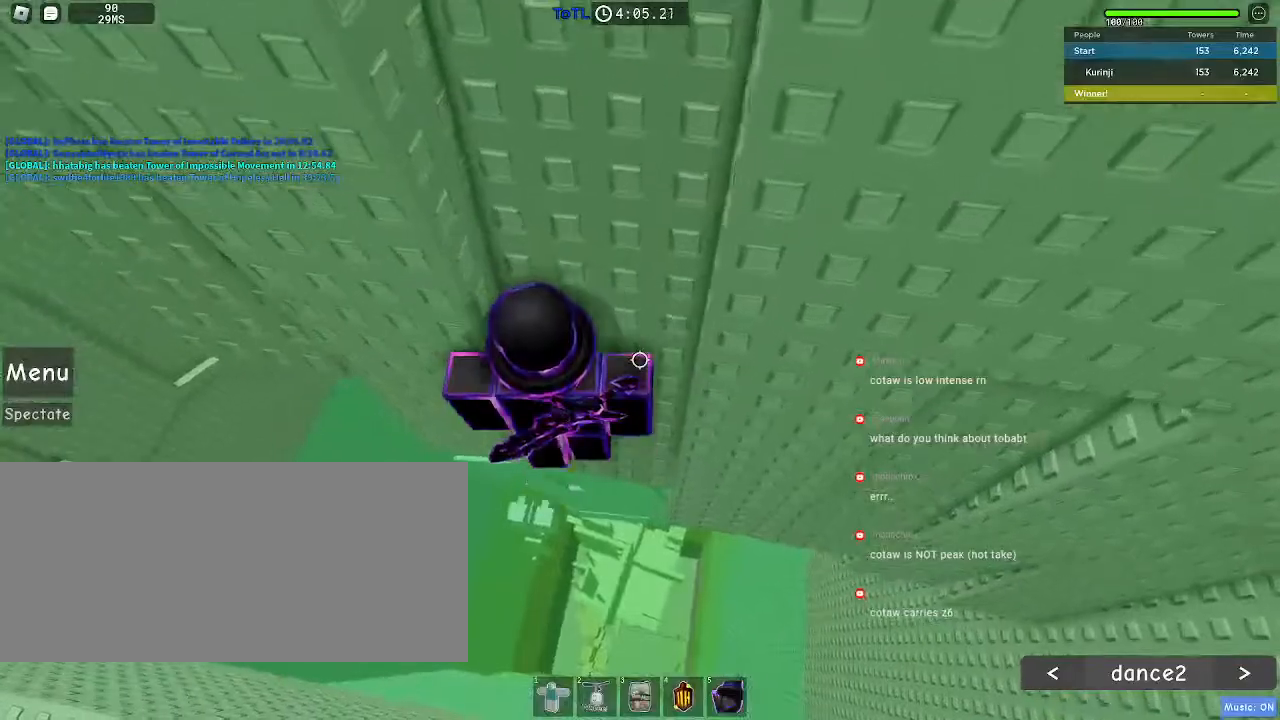
{"keys": ["a"], "mouse": [], "events": [[167, "a", "down"], [300, "space", "down"], [400, "space", "up"]]}
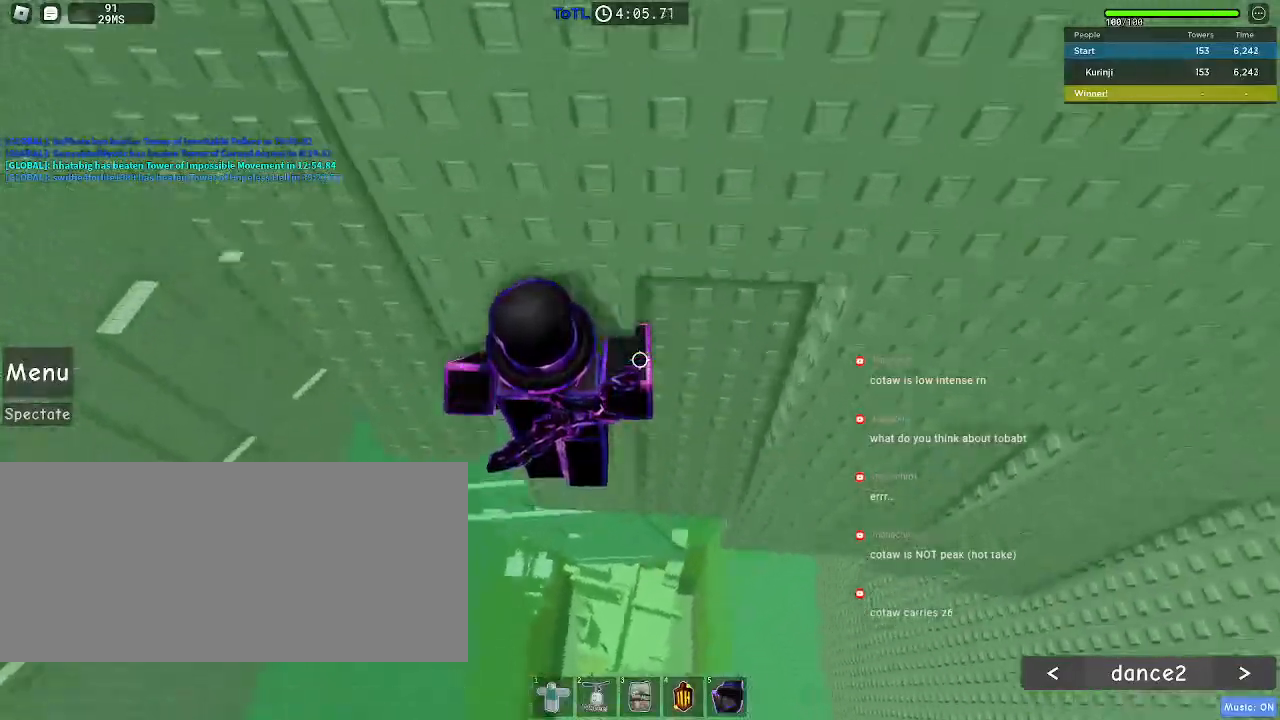
{"keys": ["w"], "mouse": [], "events": [[167, "w", "down"], [383, "a", "up"], [417, "w", "up"], [500, "w", "down"]]}
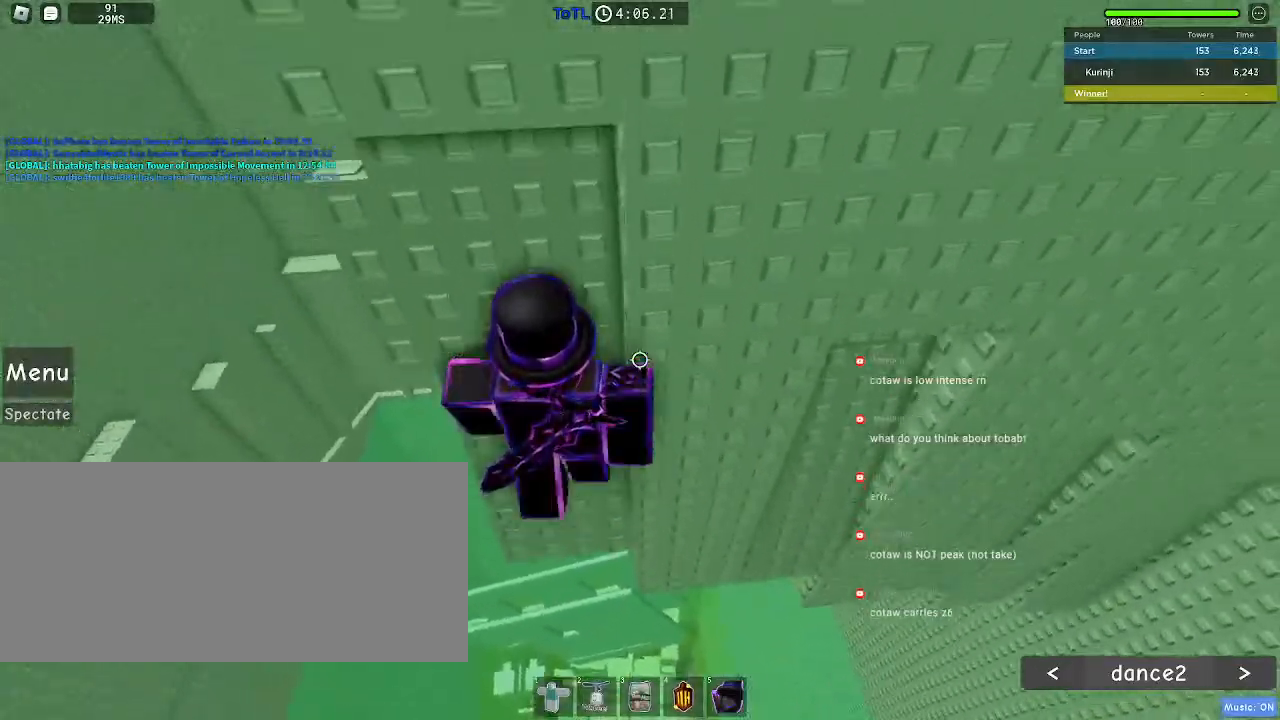
{"keys": ["a"], "mouse": [], "events": [[100, "w", "up"], [350, "a", "down"]]}
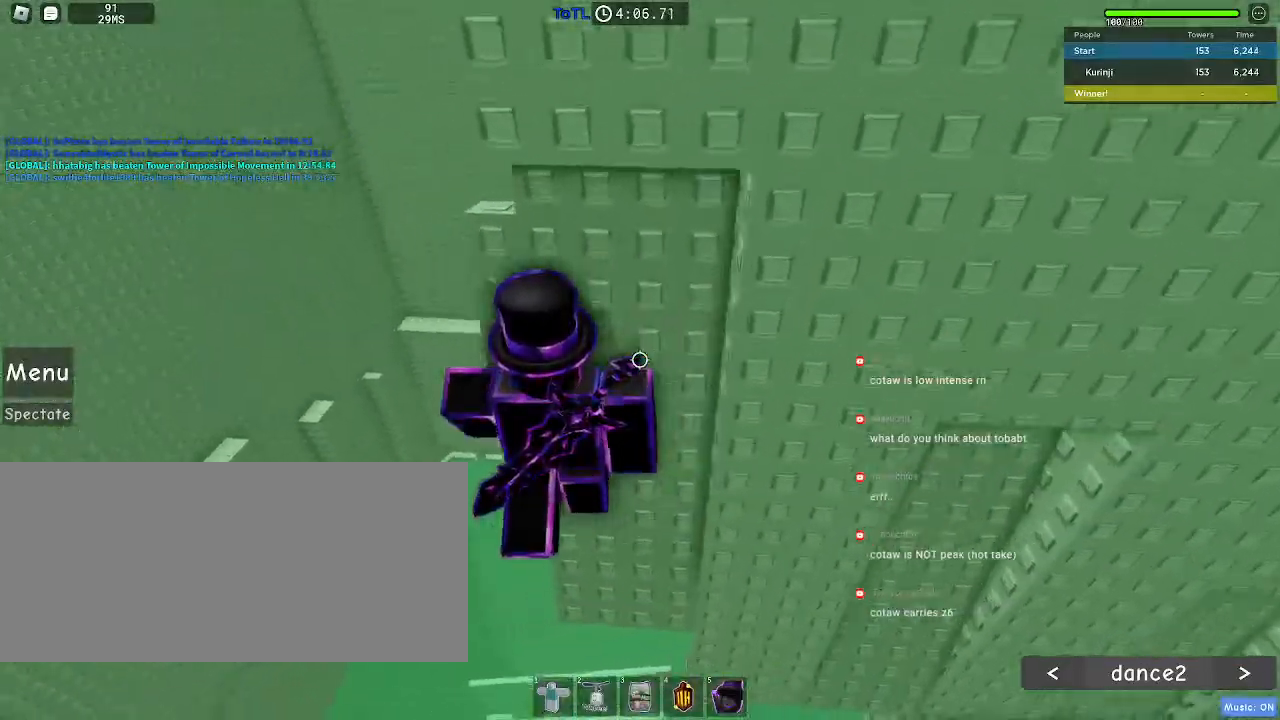
{"keys": [], "mouse": [], "events": [[67, "space", "down"], [100, "w", "down"], [150, "a", "up"], [167, "space", "up"], [450, "w", "up"]]}
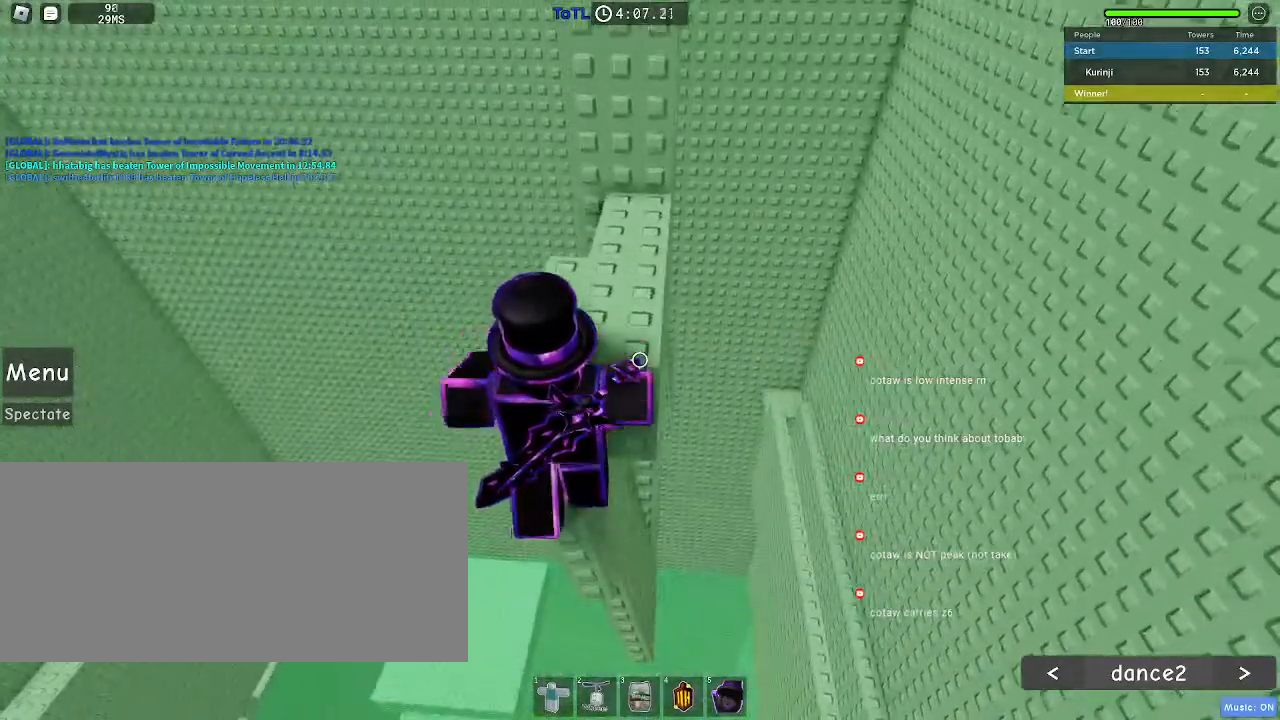
{"keys": ["space"], "mouse": [], "events": [[483, "space", "down"]]}
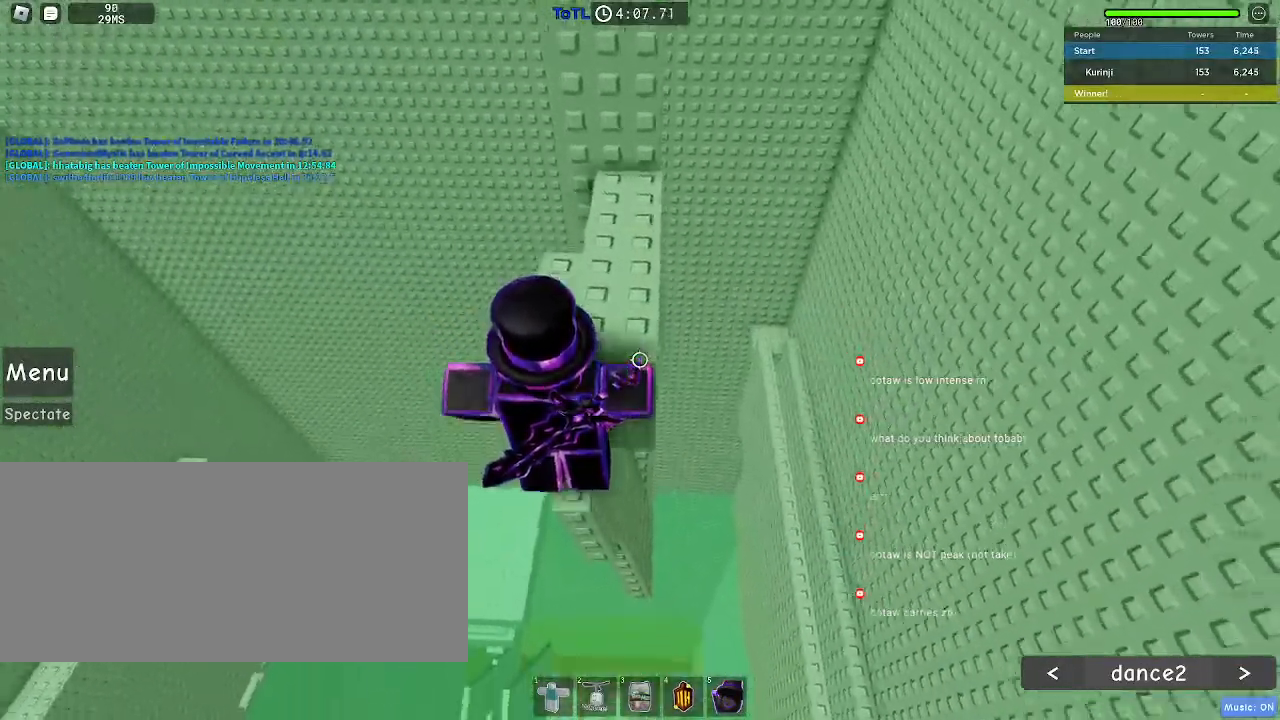
{"keys": ["w"], "mouse": [], "events": [[83, "w", "down"], [100, "space", "up"]]}
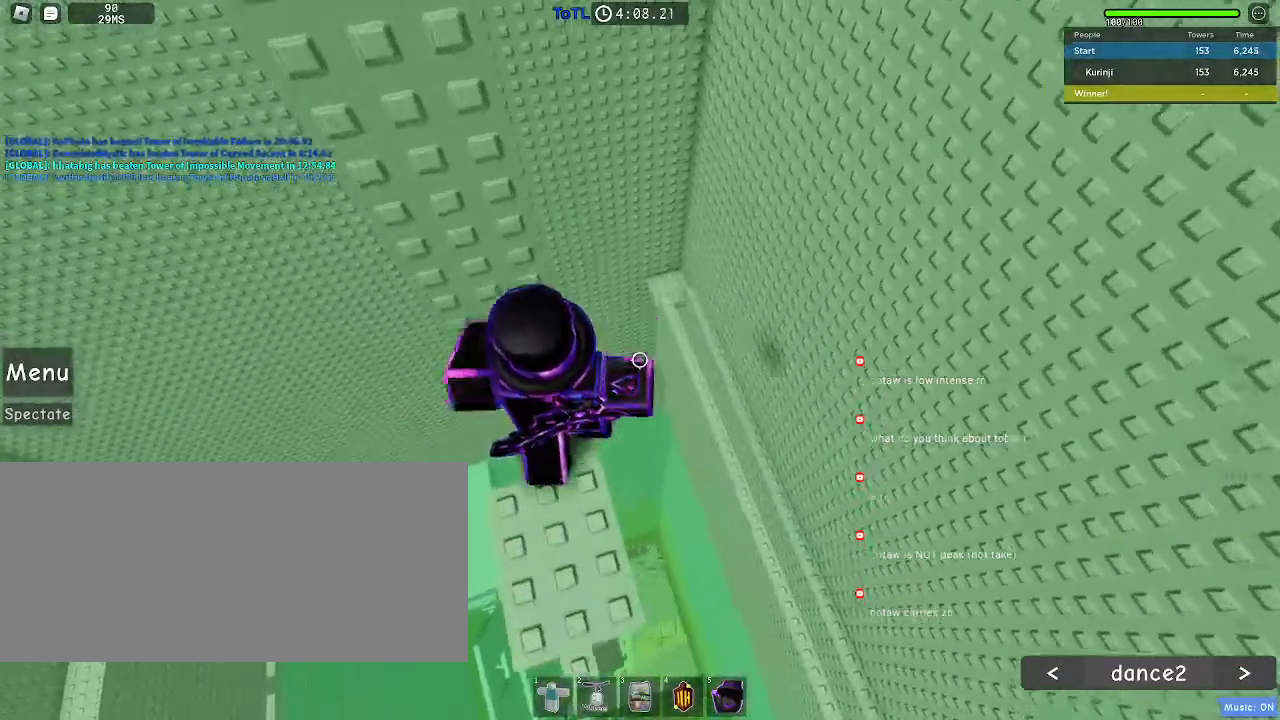
{"keys": ["d"], "mouse": [], "events": [[183, "w", "up"], [417, "d", "down"]]}
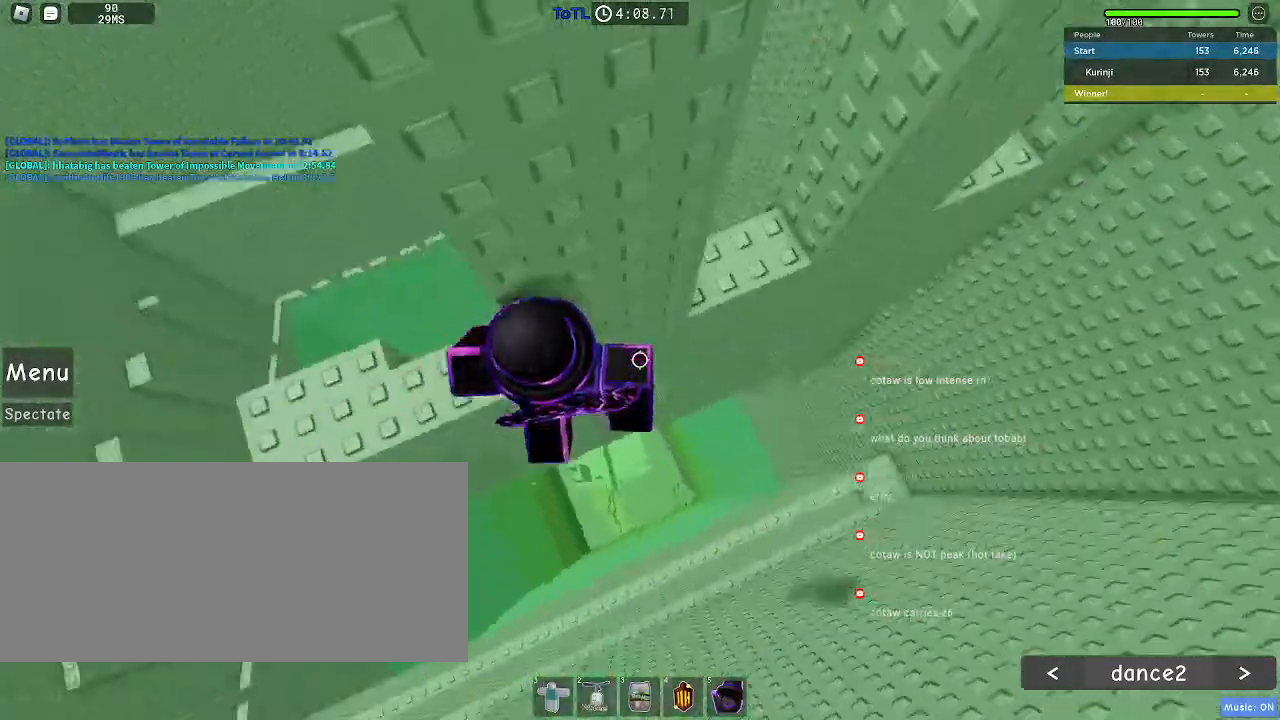
{"keys": [], "mouse": [], "events": [[33, "space", "down"], [117, "space", "up"], [333, "w", "down"], [400, "d", "up"], [433, "w", "up"]]}
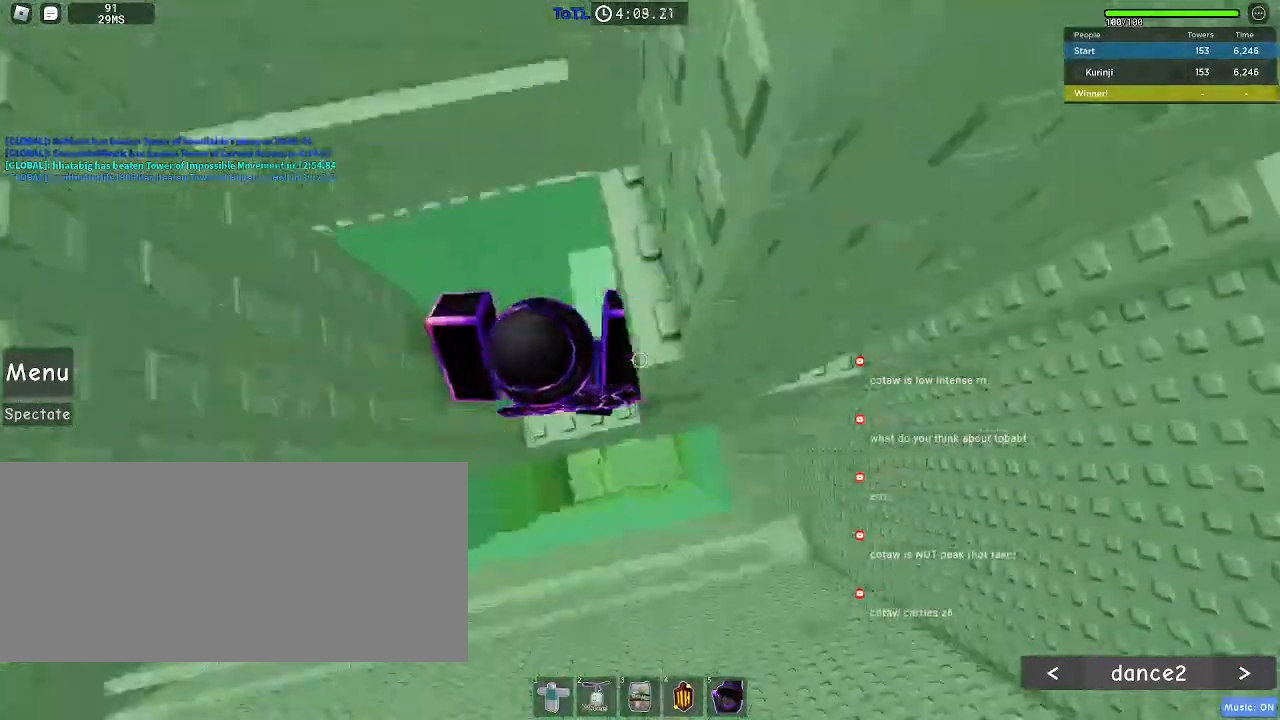
{"keys": ["d"], "mouse": [], "events": [[133, "d", "down"], [267, "space", "down"], [383, "space", "up"]]}